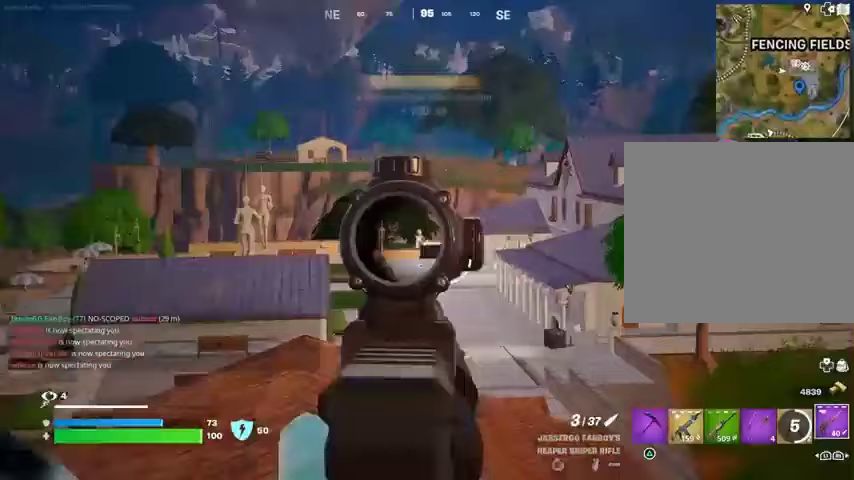
Gameplay with a controller (PlayStation layout); each line is a JSON object with the inputs held at the frame after it. "events" lists button and stick changes between this image and that frame as [ms after this image, input, new state], when the widget could be followed in between.
{"buttons": ["L2"], "left_stick": "up", "right_stick": "center", "events": [[67, "right_stick", "down"], [167, "right_stick", "center"], [333, "right_stick", "right"], [467, "left_stick", "up"], [467, "right_stick", "center"]]}
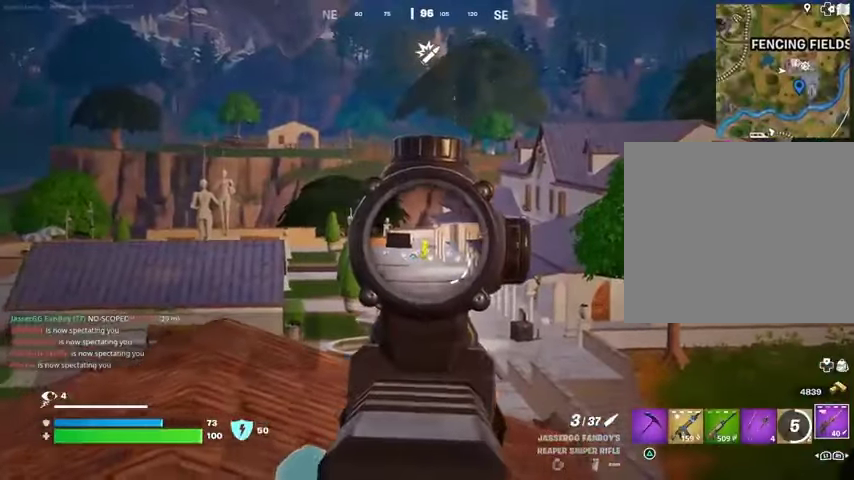
{"buttons": ["L3"], "left_stick": "up", "right_stick": "center", "events": [[233, "right_stick", "up-right"], [267, "left_stick", "up-left"], [300, "L1", "down"], [300, "R2", "down"], [333, "L2", "up"], [333, "right_stick", "down-left"], [367, "L1", "up"], [400, "R2", "up"], [433, "L3", "down"], [500, "left_stick", "up"], [500, "right_stick", "center"]]}
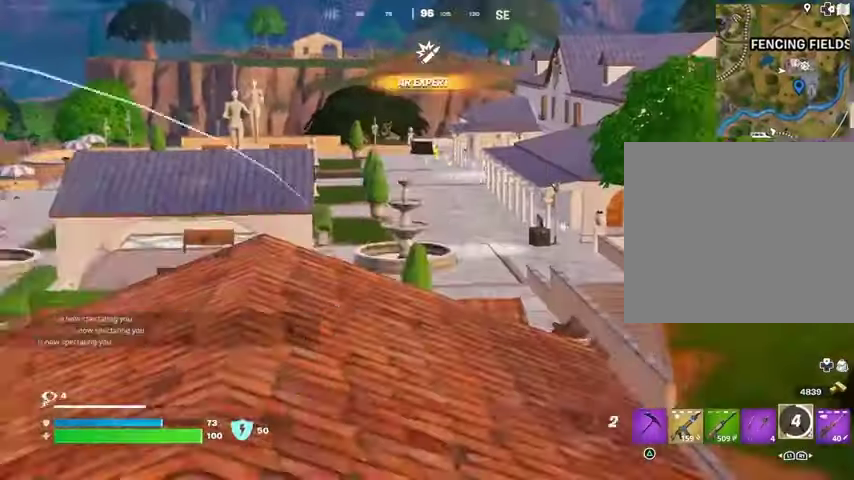
{"buttons": [], "left_stick": "up", "right_stick": "center", "events": [[100, "L3", "up"], [200, "CROSS", "down"], [267, "CROSS", "up"]]}
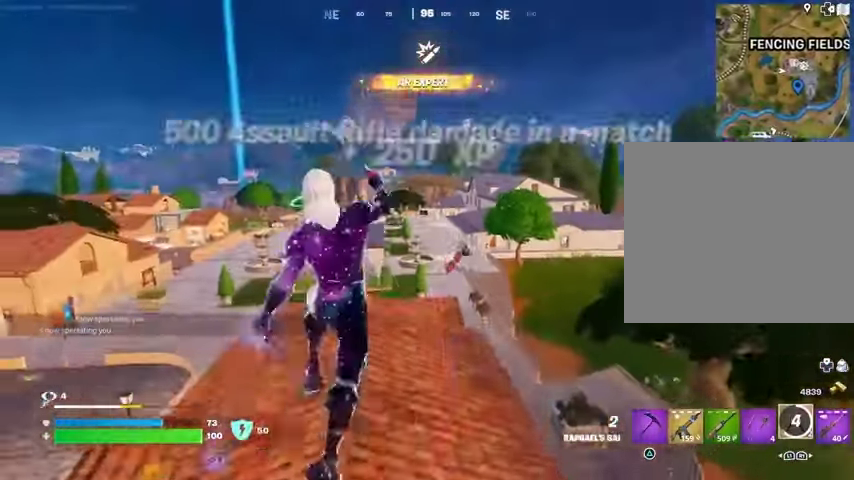
{"buttons": [], "left_stick": "up", "right_stick": "center", "events": [[233, "L1", "down"], [333, "L1", "up"]]}
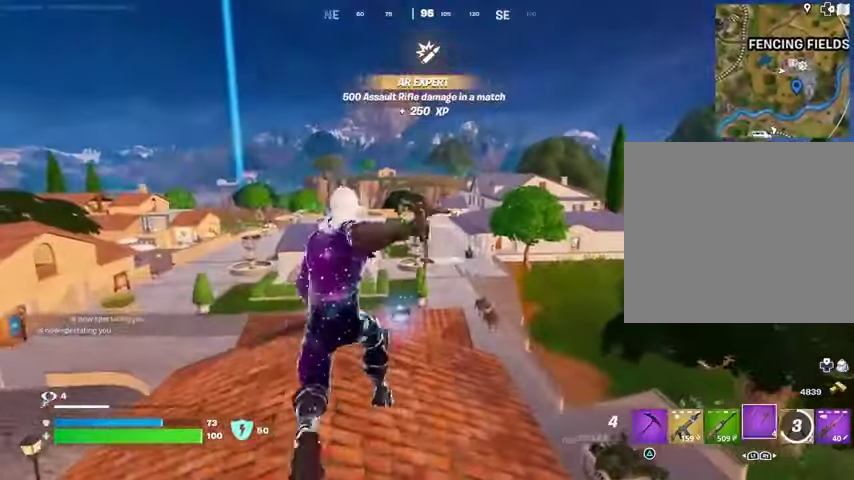
{"buttons": [], "left_stick": "up", "right_stick": "center", "events": [[133, "R1", "down"], [233, "R1", "up"]]}
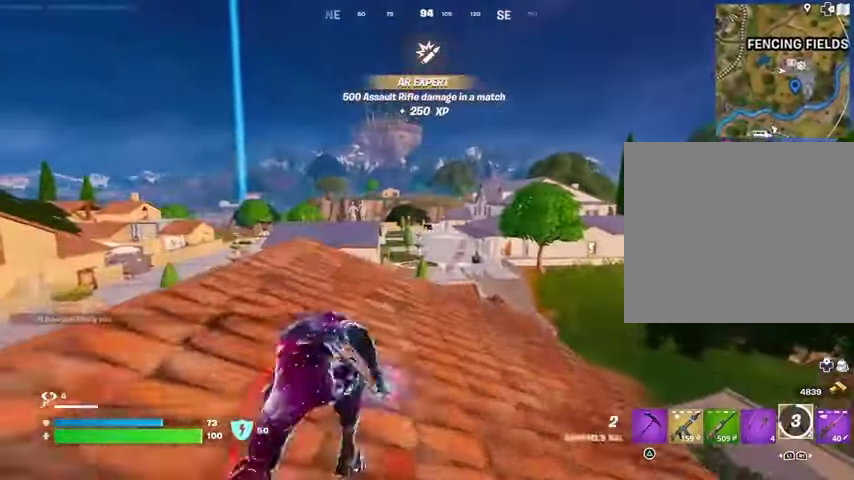
{"buttons": ["L2"], "left_stick": "up", "right_stick": "center", "events": [[67, "R1", "down"], [133, "R1", "up"], [333, "L2", "down"], [333, "right_stick", "up"], [400, "right_stick", "center"]]}
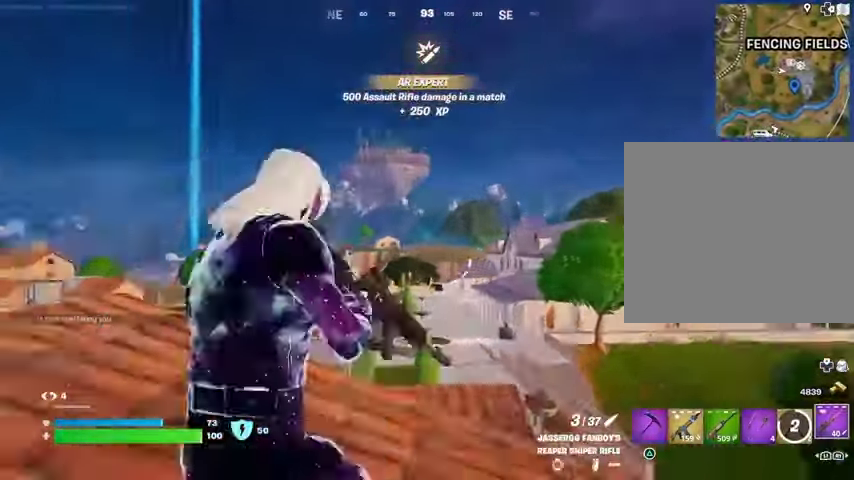
{"buttons": ["L2"], "left_stick": "up", "right_stick": "center", "events": [[33, "right_stick", "down"], [400, "right_stick", "center"]]}
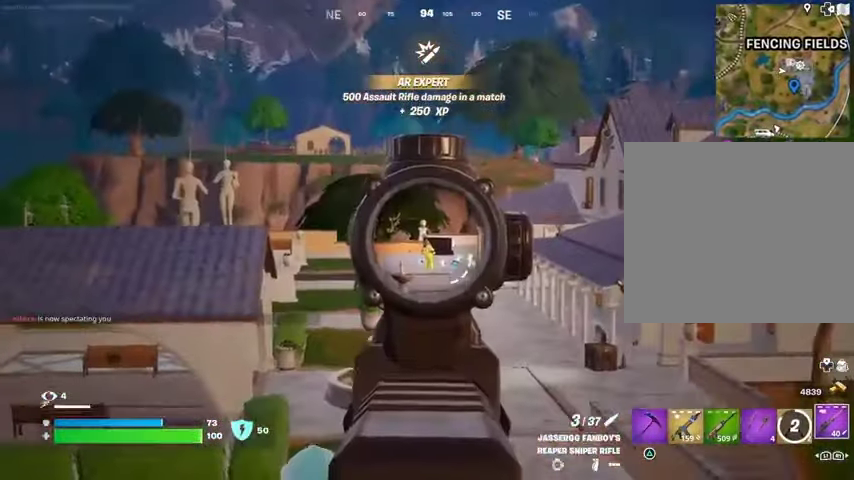
{"buttons": [], "left_stick": "up", "right_stick": "up", "events": [[100, "L1", "down"], [133, "R2", "down"], [167, "L1", "up"], [167, "L2", "up"], [167, "right_stick", "down-left"], [200, "R2", "up"], [300, "right_stick", "center"], [500, "right_stick", "up"]]}
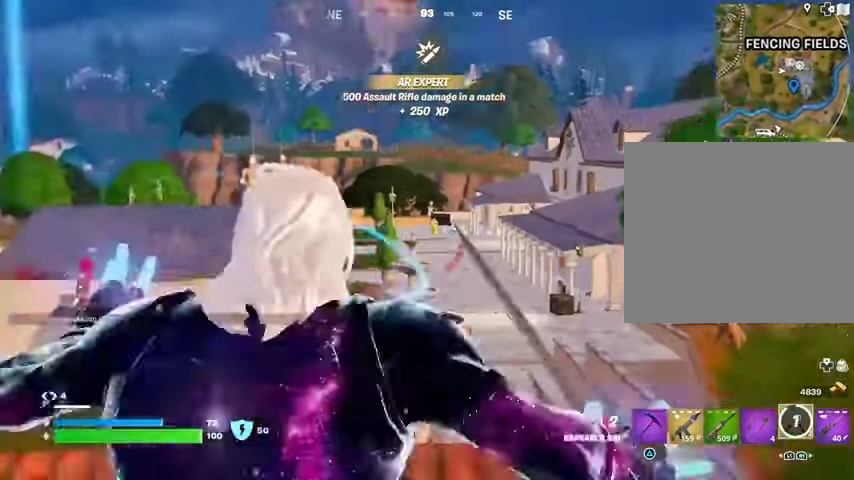
{"buttons": ["L2"], "left_stick": "down", "right_stick": "center", "events": [[67, "right_stick", "center"], [100, "R1", "down"], [167, "left_stick", "down"], [233, "R1", "up"], [500, "L2", "down"]]}
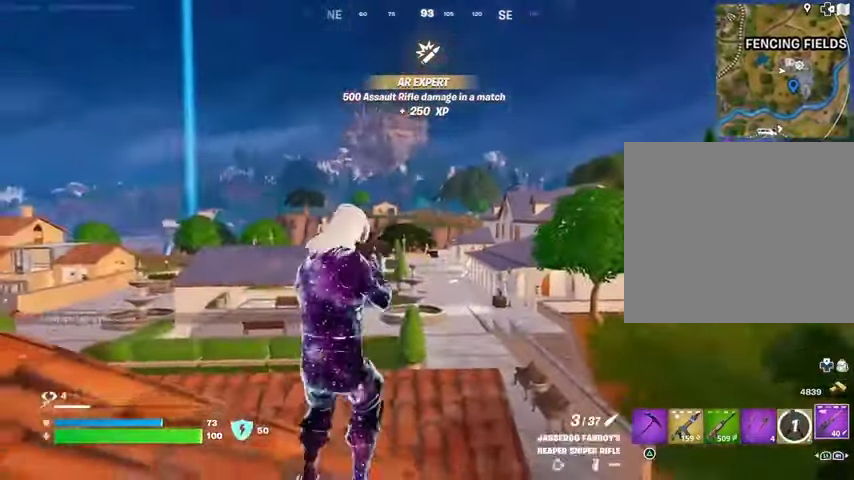
{"buttons": ["L2"], "left_stick": "down", "right_stick": "center"}
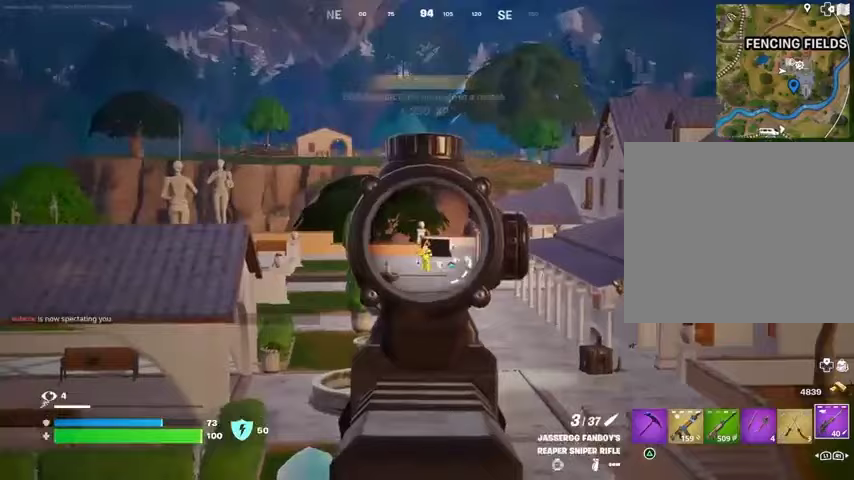
{"buttons": [], "left_stick": "up", "right_stick": "center", "events": [[33, "left_stick", "center"], [67, "right_stick", "down"], [133, "L2", "up"], [133, "L3", "down"], [133, "R2", "down"], [133, "left_stick", "up"], [167, "right_stick", "center"], [233, "L3", "up"], [233, "R2", "up"], [367, "CROSS", "down"], [433, "CROSS", "up"]]}
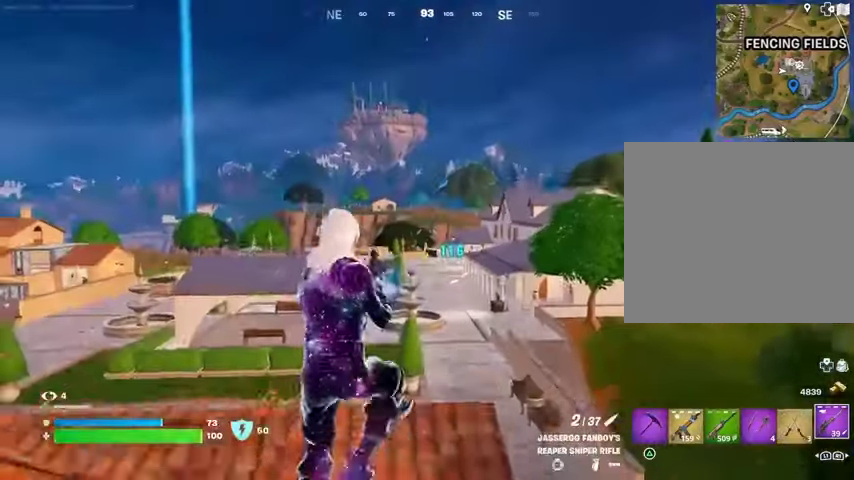
{"buttons": [], "left_stick": "up-right", "right_stick": "left", "events": [[433, "right_stick", "left"], [467, "left_stick", "up-right"]]}
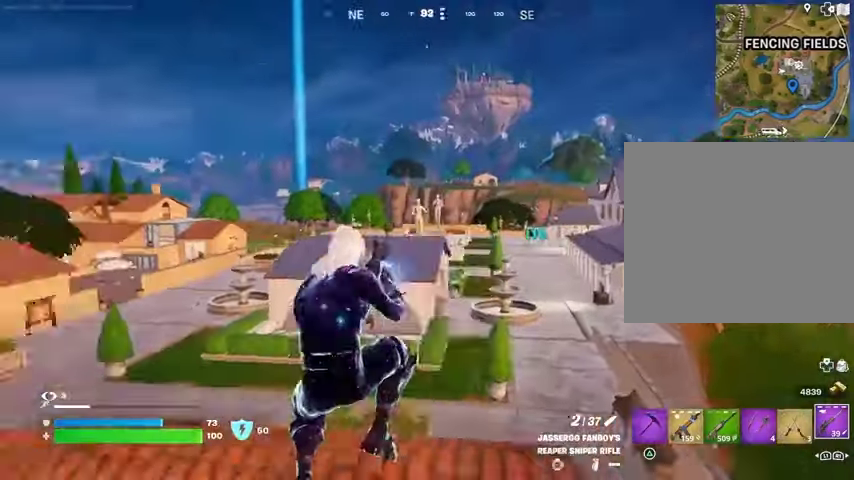
{"buttons": [], "left_stick": "up", "right_stick": "center", "events": [[233, "right_stick", "up-right"], [300, "right_stick", "right"], [433, "left_stick", "up"], [467, "right_stick", "center"]]}
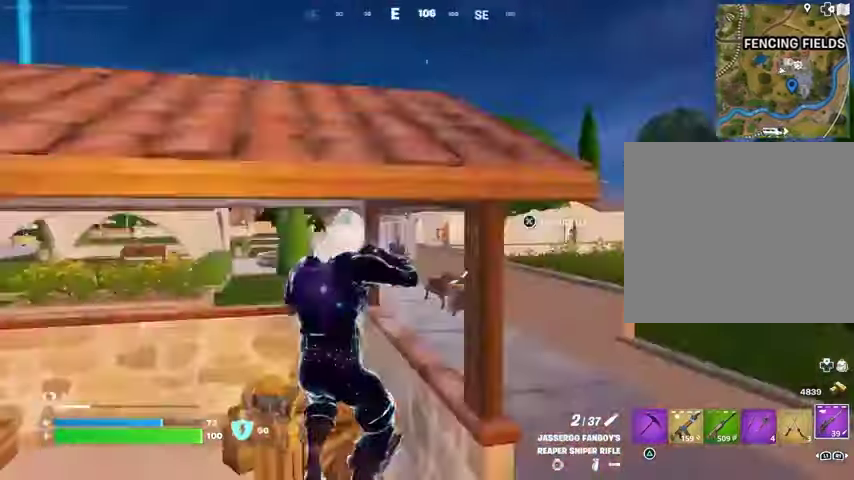
{"buttons": [], "left_stick": "down", "right_stick": "center", "events": [[100, "left_stick", "up-right"], [267, "right_stick", "left"], [367, "left_stick", "left"], [367, "right_stick", "center"], [433, "left_stick", "down"]]}
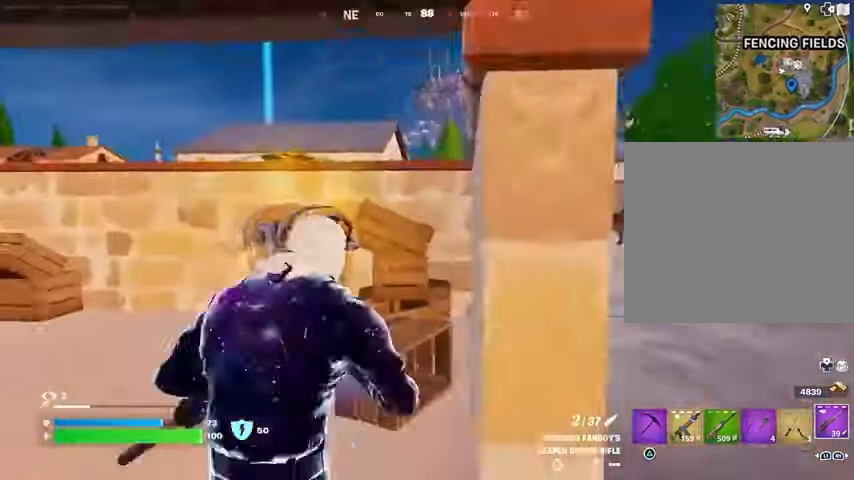
{"buttons": ["L2"], "left_stick": "right", "right_stick": "center", "events": [[200, "left_stick", "down-right"], [300, "left_stick", "right"], [300, "right_stick", "right"], [367, "L2", "down"], [367, "right_stick", "center"]]}
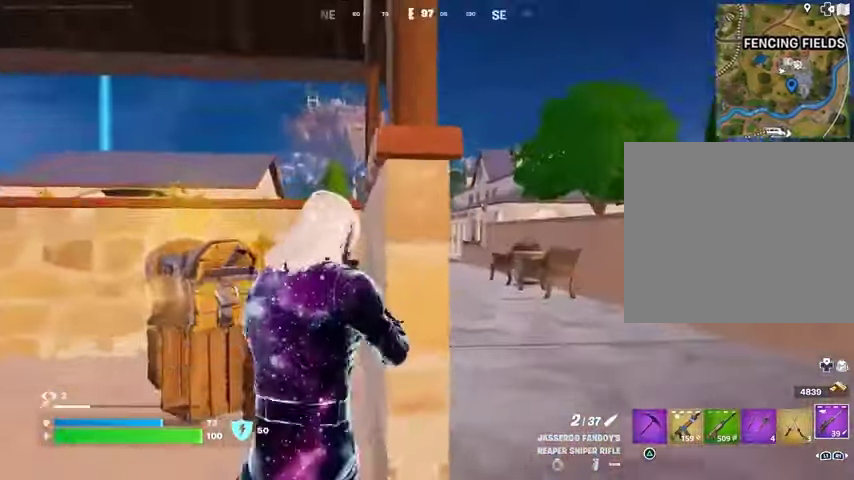
{"buttons": ["L2"], "left_stick": "up-right", "right_stick": "left", "events": [[167, "right_stick", "left"], [267, "right_stick", "center"], [433, "left_stick", "up-right"], [433, "right_stick", "left"]]}
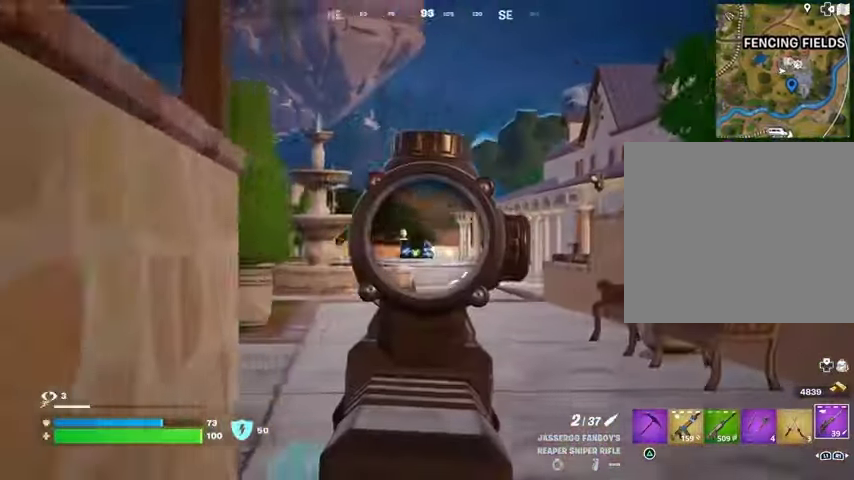
{"buttons": ["L2"], "left_stick": "up-right", "right_stick": "center", "events": [[100, "right_stick", "center"], [233, "right_stick", "left"], [400, "right_stick", "center"]]}
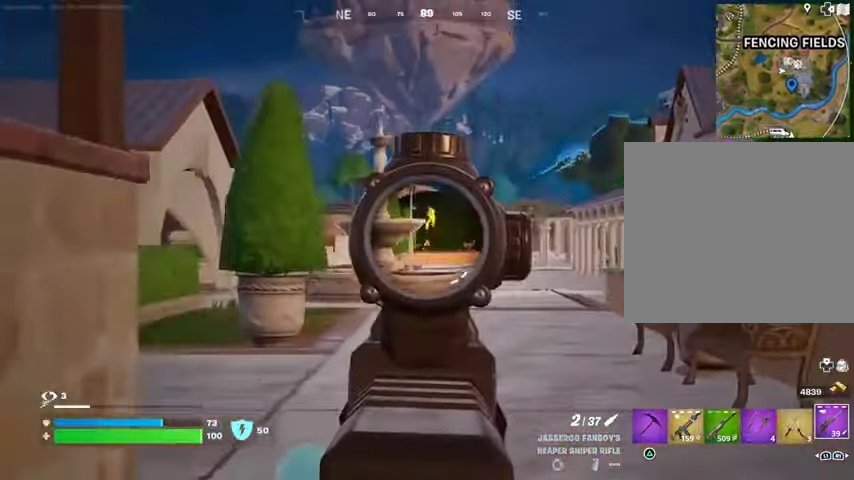
{"buttons": [], "left_stick": "up", "right_stick": "center", "events": [[33, "right_stick", "up"], [167, "R2", "down"], [200, "L2", "up"], [200, "L3", "down"], [200, "right_stick", "down"], [267, "L3", "up"], [267, "R2", "up"], [267, "left_stick", "up"], [300, "L1", "down"], [400, "L1", "up"], [467, "right_stick", "center"]]}
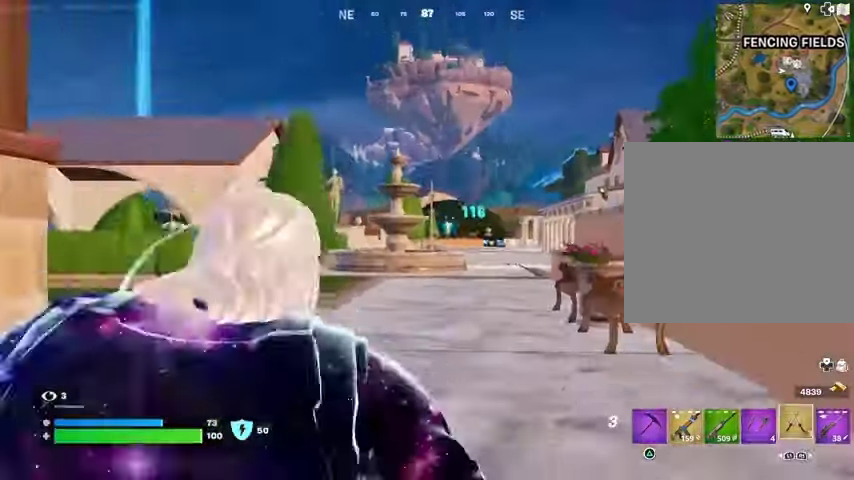
{"buttons": [], "left_stick": "up", "right_stick": "up", "events": [[300, "CROSS", "down"], [367, "CROSS", "up"], [367, "L2", "down"], [467, "L2", "up"], [467, "right_stick", "up"]]}
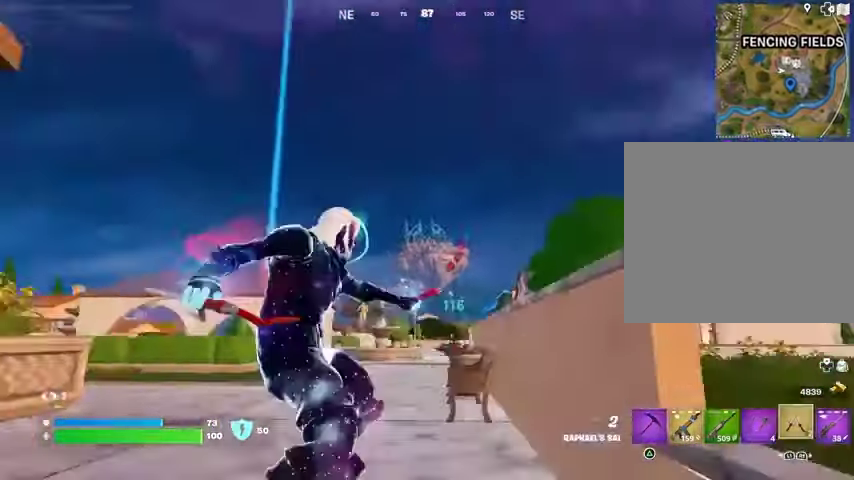
{"buttons": [], "left_stick": "up", "right_stick": "down", "events": [[67, "right_stick", "center"], [500, "right_stick", "down"]]}
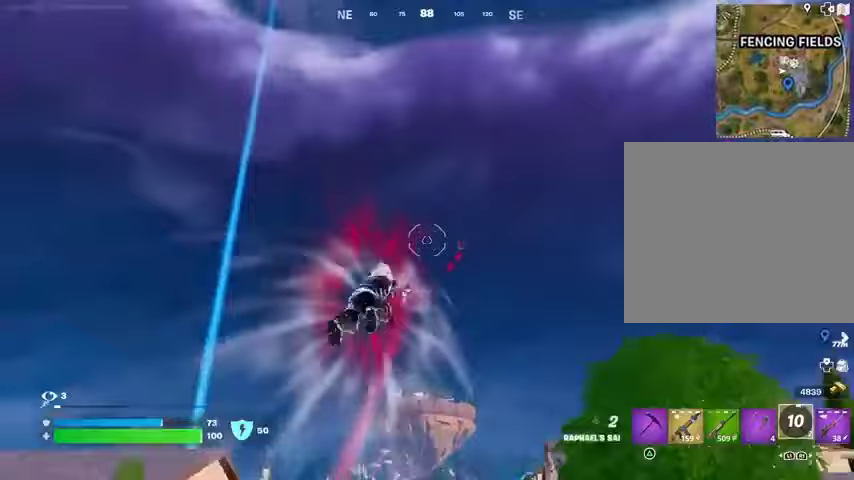
{"buttons": [], "left_stick": "up", "right_stick": "center", "events": [[233, "right_stick", "center"]]}
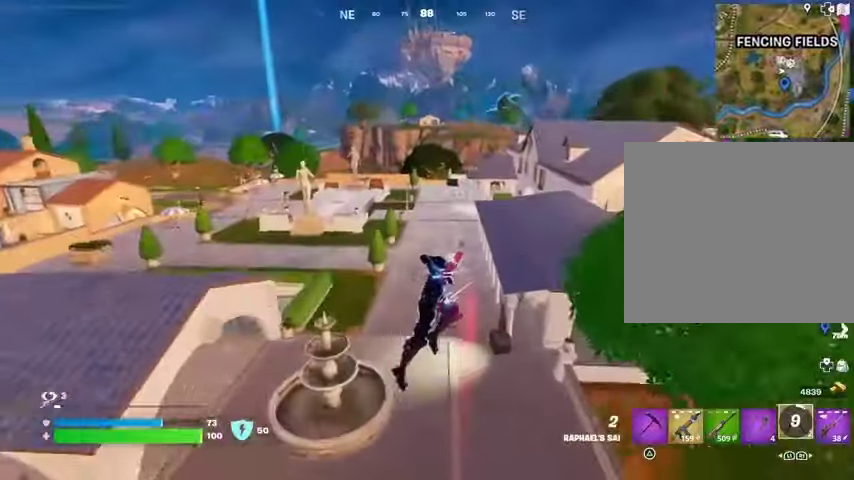
{"buttons": [], "left_stick": "up", "right_stick": "up", "events": [[233, "L1", "down"], [300, "L1", "up"], [333, "R3", "down"], [433, "R3", "up"], [433, "right_stick", "up"]]}
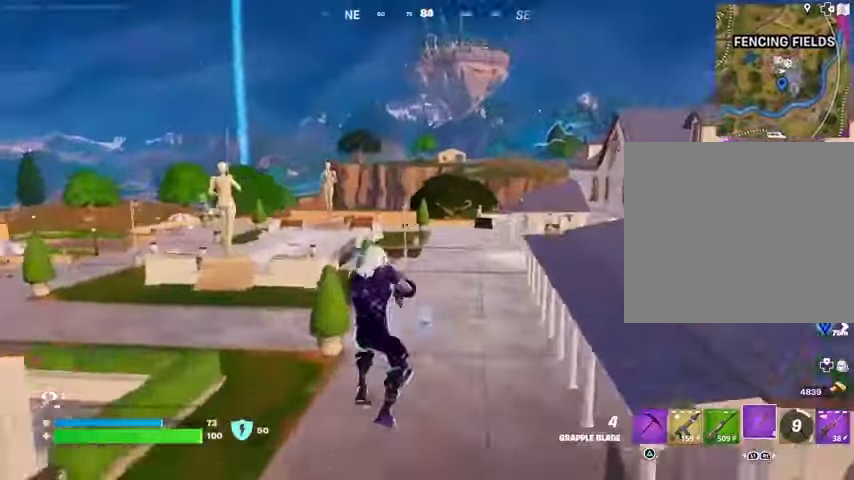
{"buttons": ["L1"], "left_stick": "up", "right_stick": "center", "events": [[33, "right_stick", "center"], [433, "L1", "down"]]}
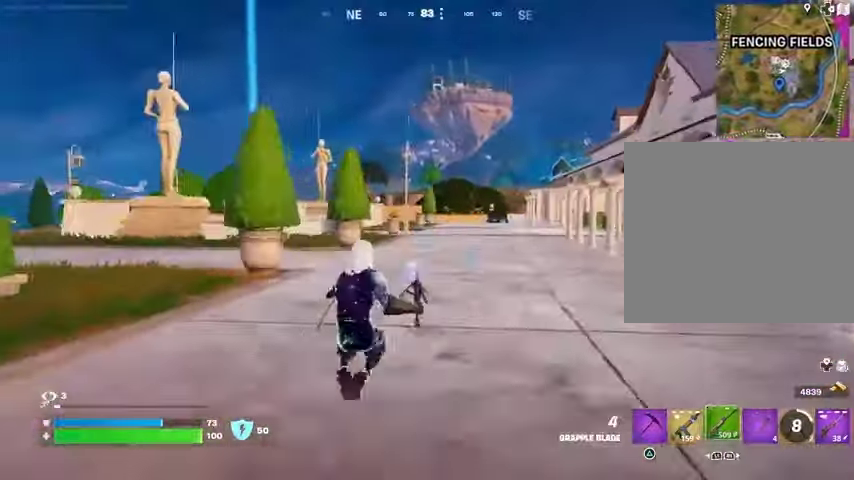
{"buttons": [], "left_stick": "up", "right_stick": "center", "events": [[33, "L1", "up"], [100, "L1", "down"], [167, "L1", "up"], [200, "left_stick", "up-right"], [267, "CROSS", "down"], [300, "CROSS", "up"], [467, "left_stick", "up"]]}
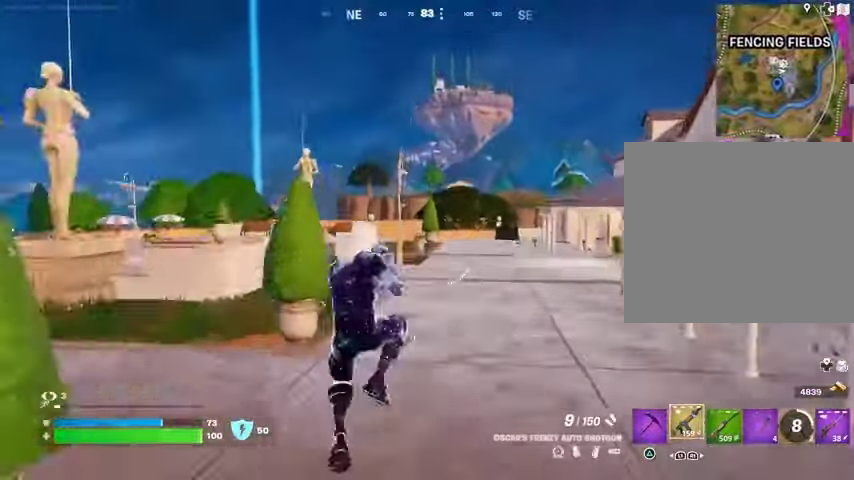
{"buttons": [], "left_stick": "up-right", "right_stick": "right", "events": [[67, "SQUARE", "down"], [100, "SQUARE", "up"], [300, "R3", "down"], [367, "R3", "up"], [500, "left_stick", "up-right"], [500, "right_stick", "right"]]}
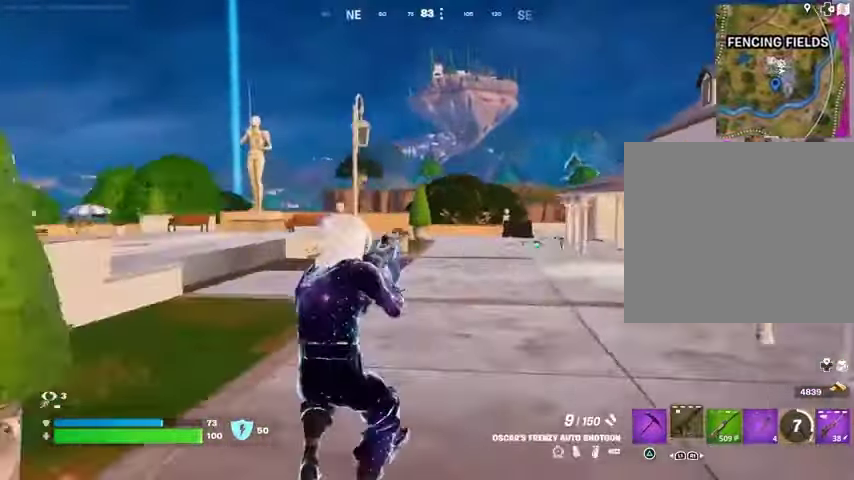
{"buttons": ["CROSS"], "left_stick": "up", "right_stick": "right", "events": [[100, "right_stick", "center"], [133, "left_stick", "up"], [400, "right_stick", "right"], [467, "CROSS", "down"]]}
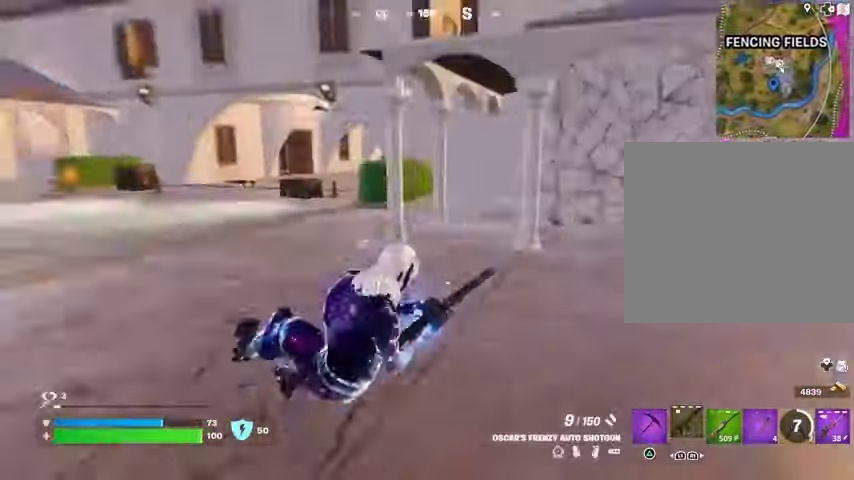
{"buttons": ["R3"], "left_stick": "up-left", "right_stick": "center", "events": [[33, "CROSS", "up"], [67, "left_stick", "up-left"], [67, "right_stick", "center"], [467, "R3", "down"]]}
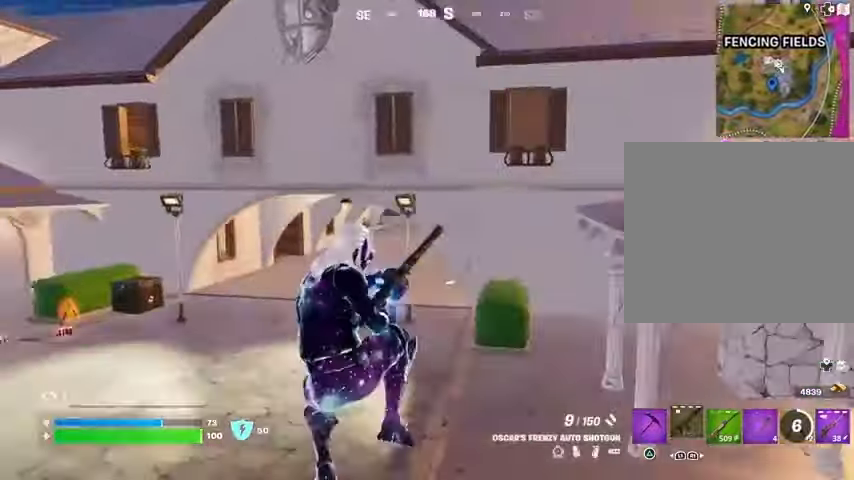
{"buttons": [], "left_stick": "up", "right_stick": "center", "events": [[67, "R3", "up"], [267, "right_stick", "left"], [333, "left_stick", "up"], [467, "right_stick", "center"]]}
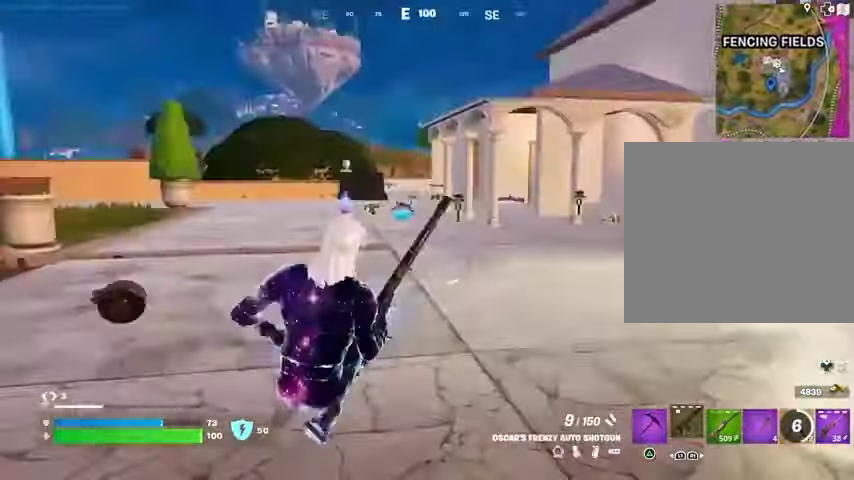
{"buttons": [], "left_stick": "up", "right_stick": "center", "events": [[67, "CROSS", "down"], [133, "CROSS", "up"]]}
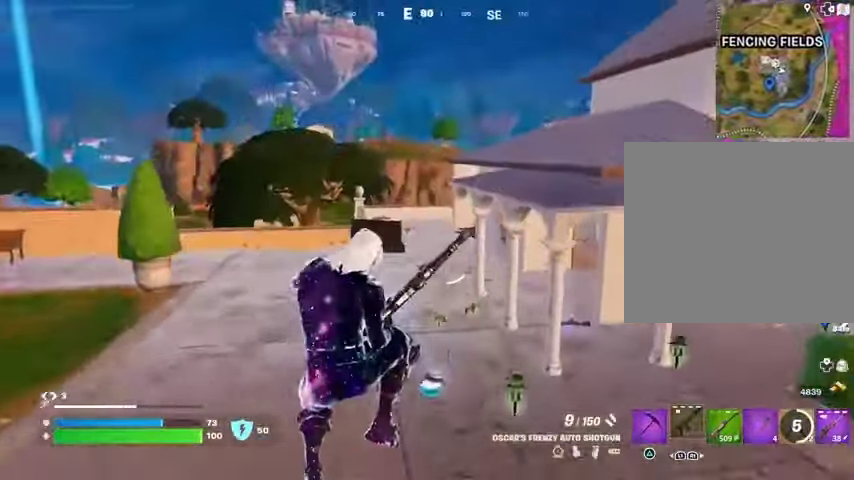
{"buttons": [], "left_stick": "up", "right_stick": "left", "events": [[67, "right_stick", "right"], [100, "R3", "down"], [200, "R3", "up"], [267, "right_stick", "center"], [467, "right_stick", "left"]]}